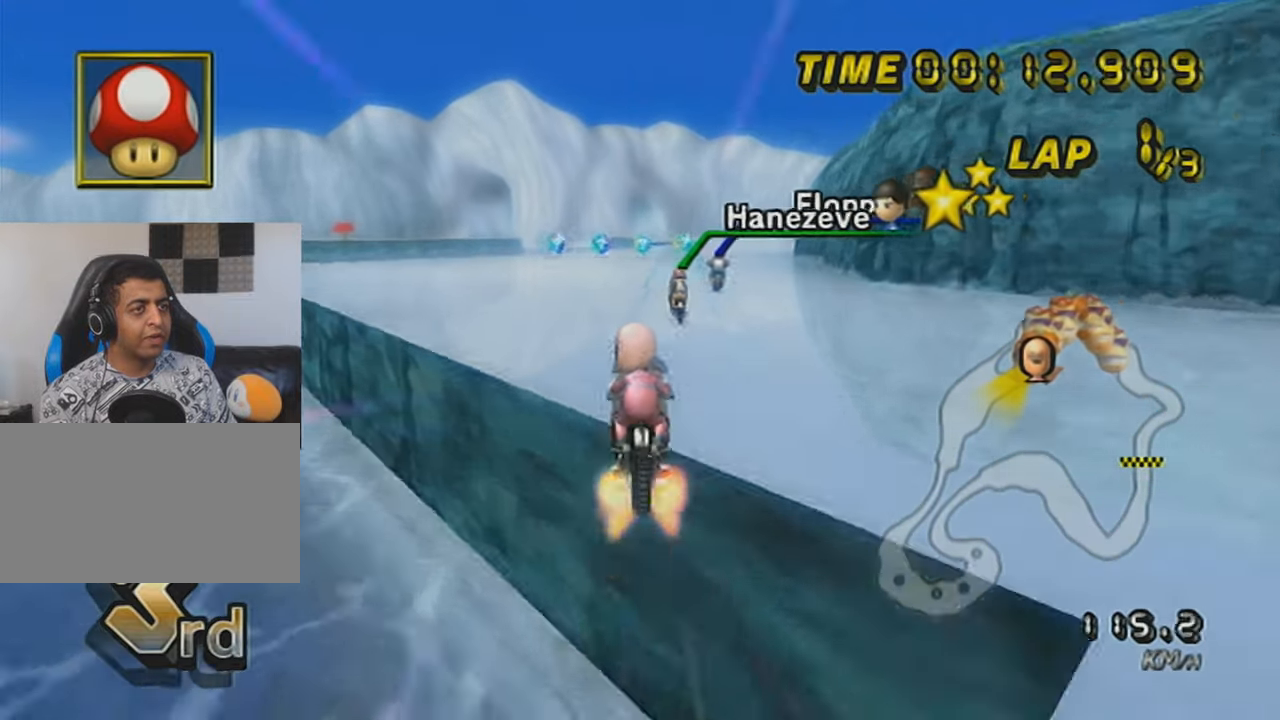
Gameplay with a controller (Nintendo layout); each line is a JSON object with the inputs held at the frame after it. "events" lists button and stick changes between this image and that frame as [ms after this image, input, new state], when the widget could be followed in between. Not read: L3 R3 right_stick.
{"buttons": ["A"], "left_stick": "center", "events": [[151, "R1", "up"], [201, "left_stick", "down-left"], [401, "left_stick", "center"]]}
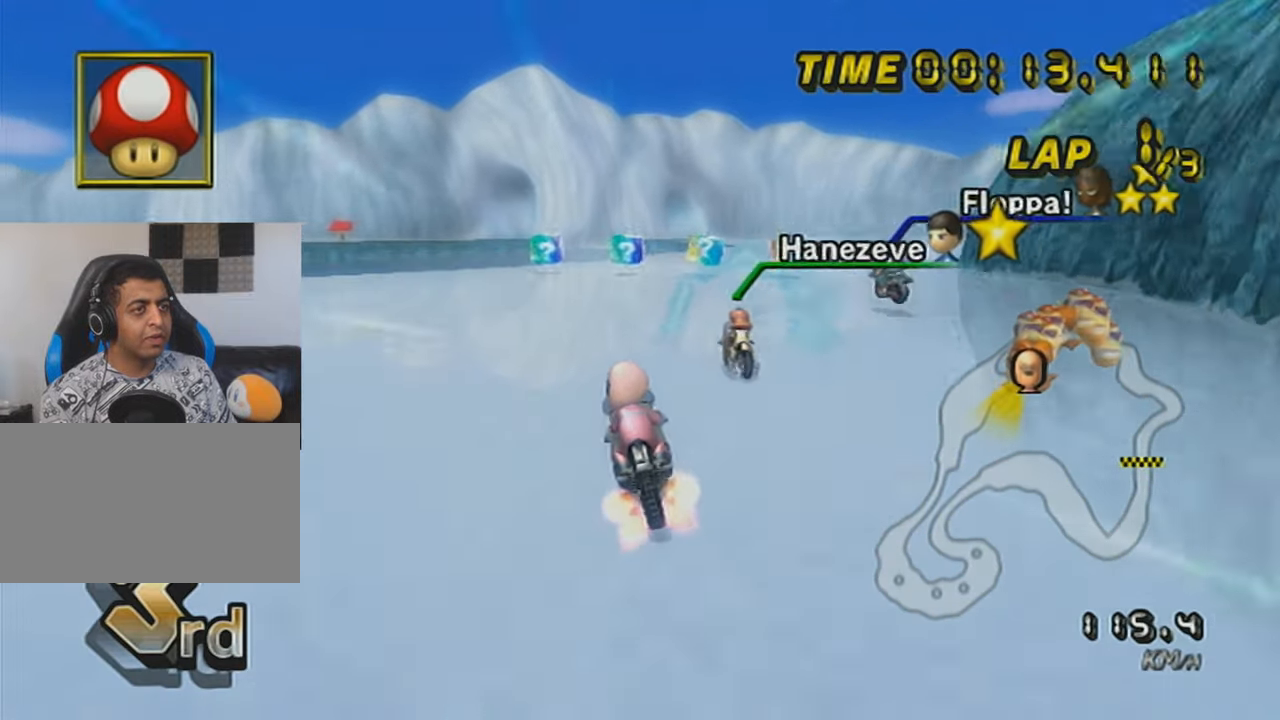
{"buttons": ["A", "L1"], "left_stick": "right", "events": [[117, "R1", "down"], [183, "left_stick", "up-right"], [334, "left_stick", "right"], [467, "L1", "down"], [484, "R1", "up"]]}
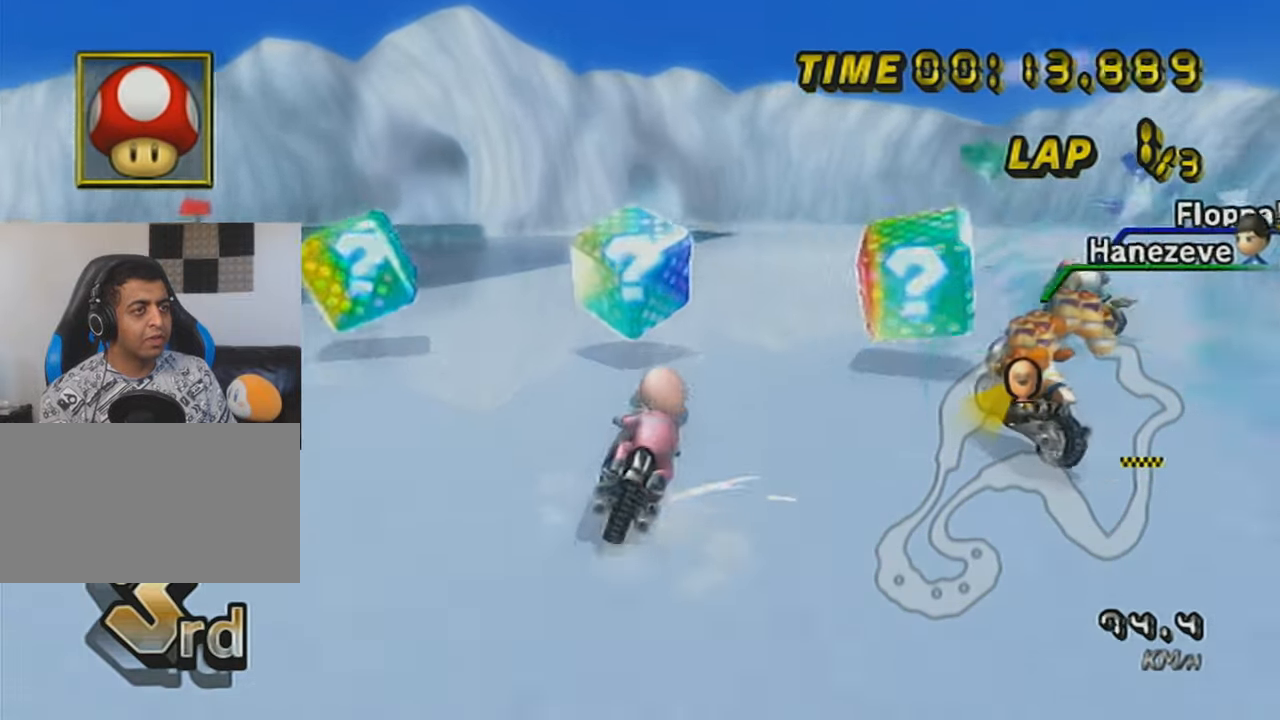
{"buttons": ["A"], "left_stick": "center", "events": [[133, "L1", "up"], [250, "left_stick", "center"], [383, "left_stick", "left"], [500, "left_stick", "center"]]}
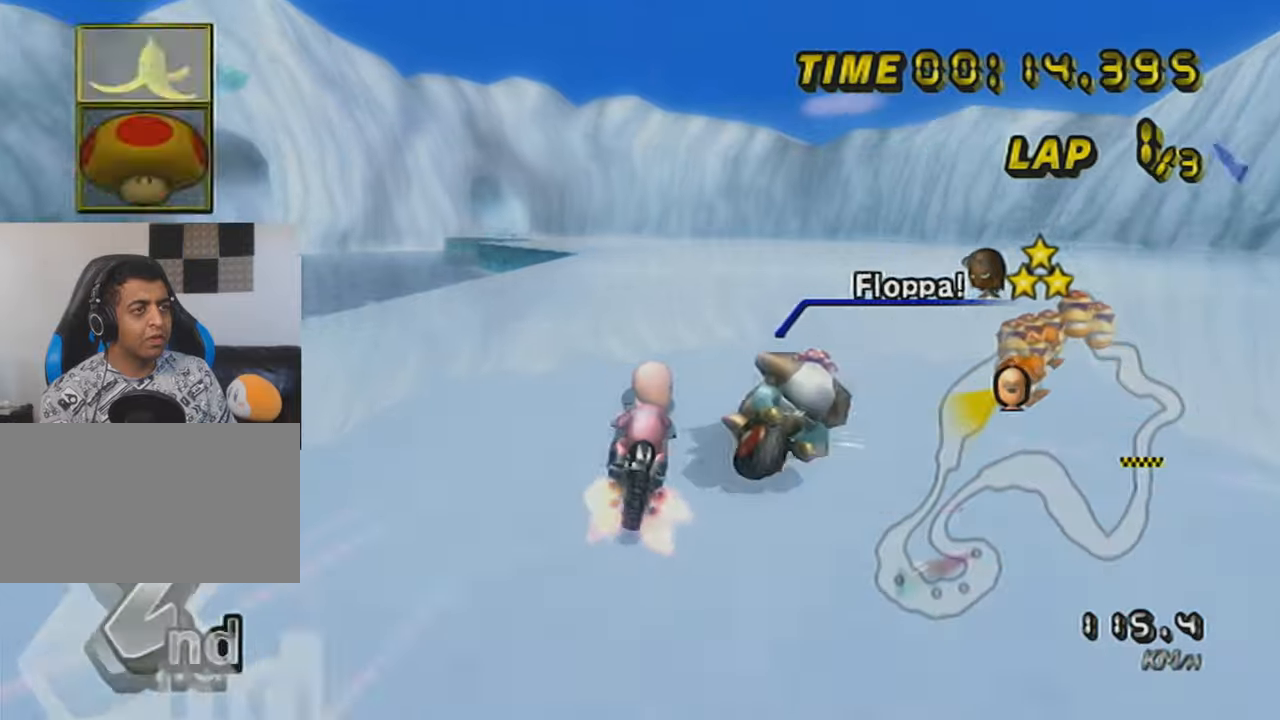
{"buttons": ["A"], "left_stick": "left", "events": [[250, "left_stick", "left"], [351, "DPAD_UP", "down"], [451, "DPAD_UP", "up"]]}
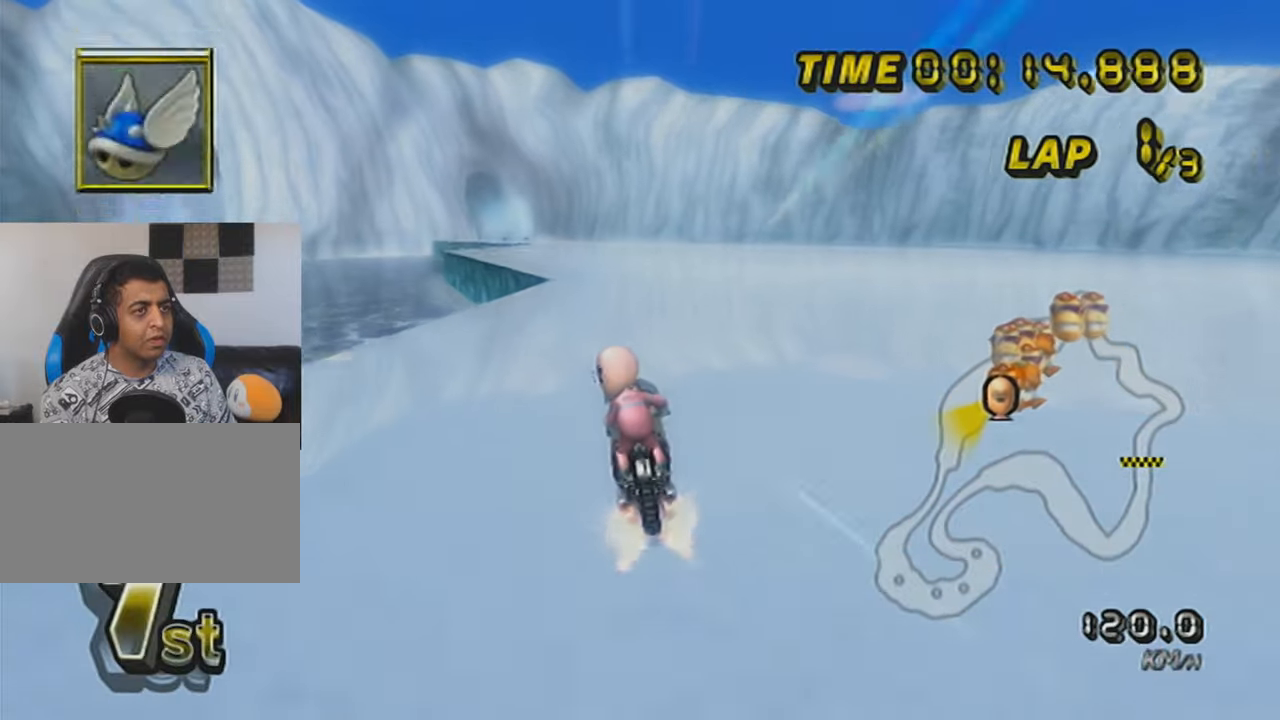
{"buttons": ["A", "X"], "left_stick": "center", "events": [[200, "L1", "down"], [250, "left_stick", "center"], [317, "L1", "up"], [417, "X", "down"]]}
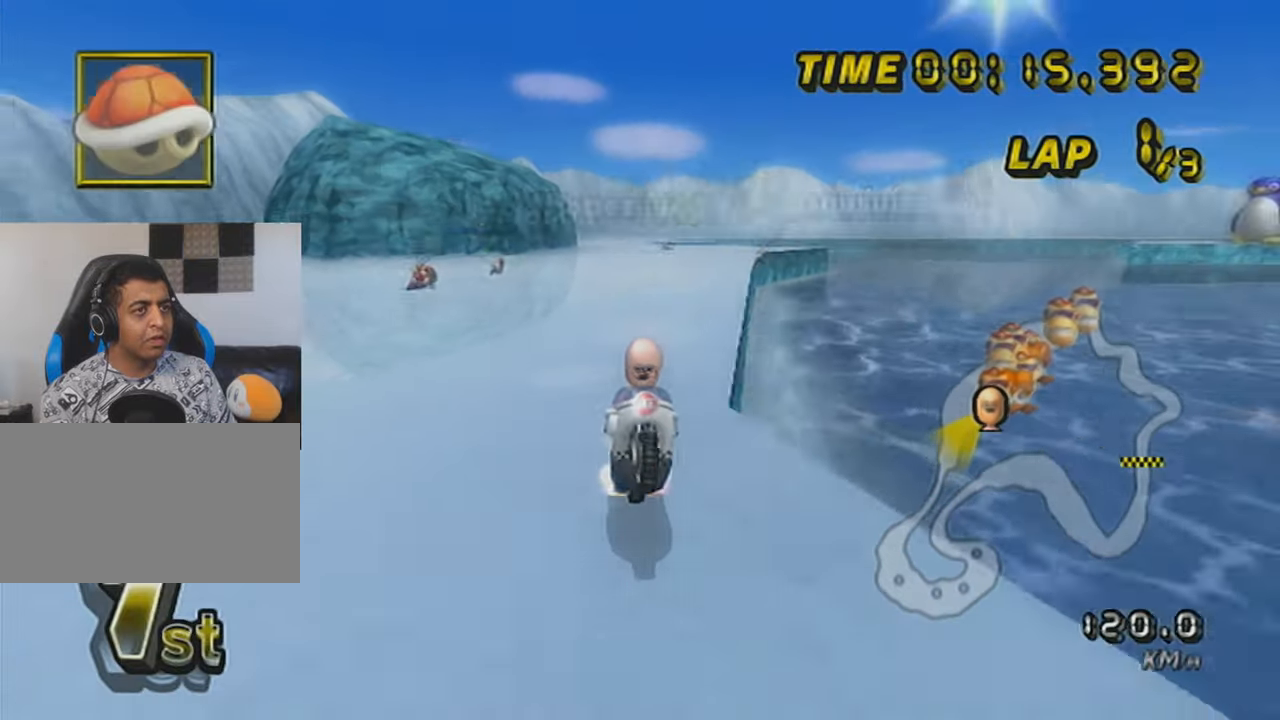
{"buttons": ["A", "DPAD_UP"], "left_stick": "center", "events": [[17, "left_stick", "left"], [134, "left_stick", "center"], [250, "X", "up"], [284, "DPAD_UP", "down"], [384, "DPAD_UP", "up"], [484, "DPAD_UP", "down"]]}
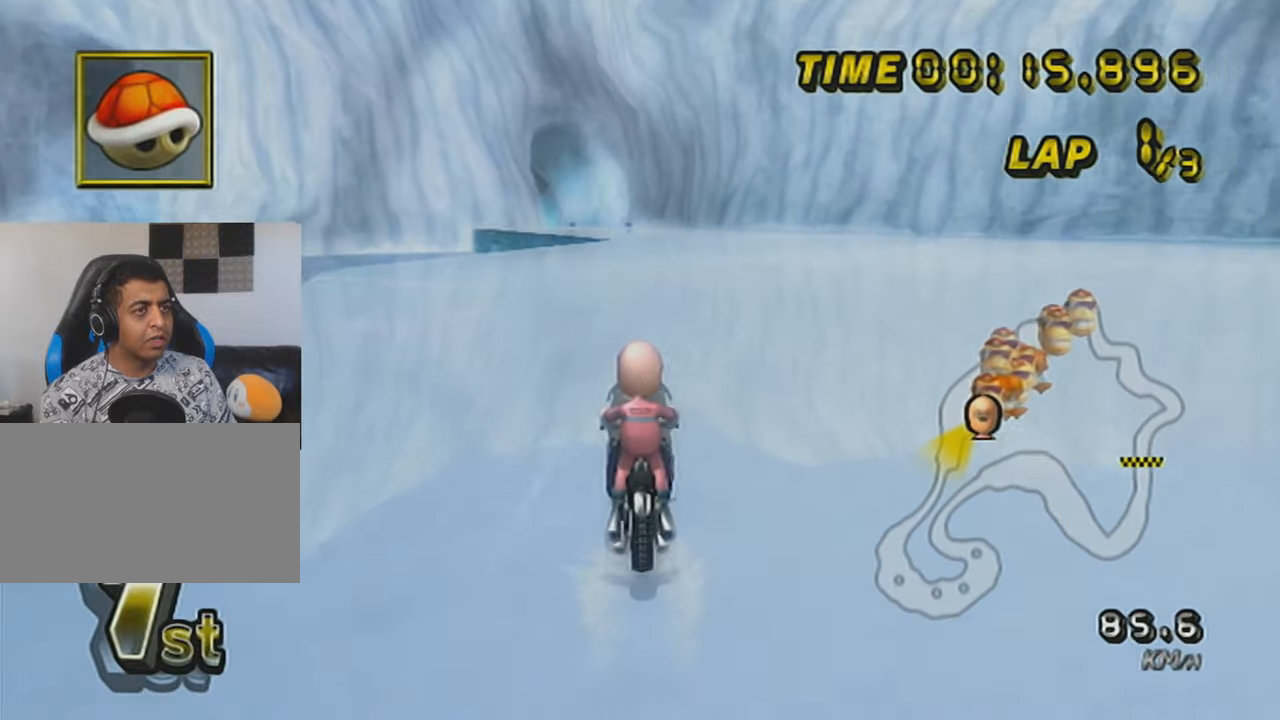
{"buttons": ["A", "X", "DPAD_UP"], "left_stick": "center", "events": [[66, "DPAD_UP", "up"], [167, "DPAD_UP", "down"], [267, "DPAD_UP", "up"], [350, "DPAD_UP", "down"], [350, "X", "down"], [417, "DPAD_UP", "up"], [500, "DPAD_UP", "down"]]}
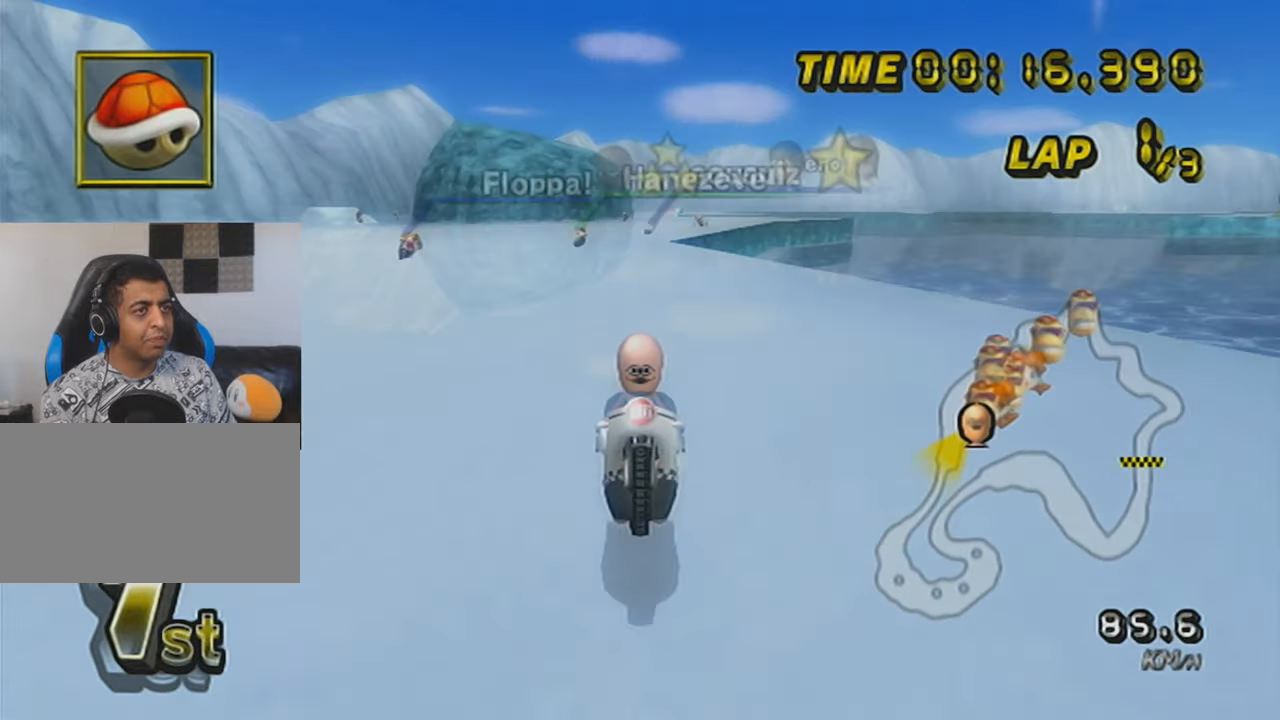
{"buttons": ["A", "L1", "DPAD_UP"], "left_stick": "center", "events": [[100, "DPAD_UP", "up"], [200, "DPAD_UP", "down"], [284, "L1", "down"], [317, "X", "up"], [417, "DPAD_UP", "up"], [501, "DPAD_UP", "down"]]}
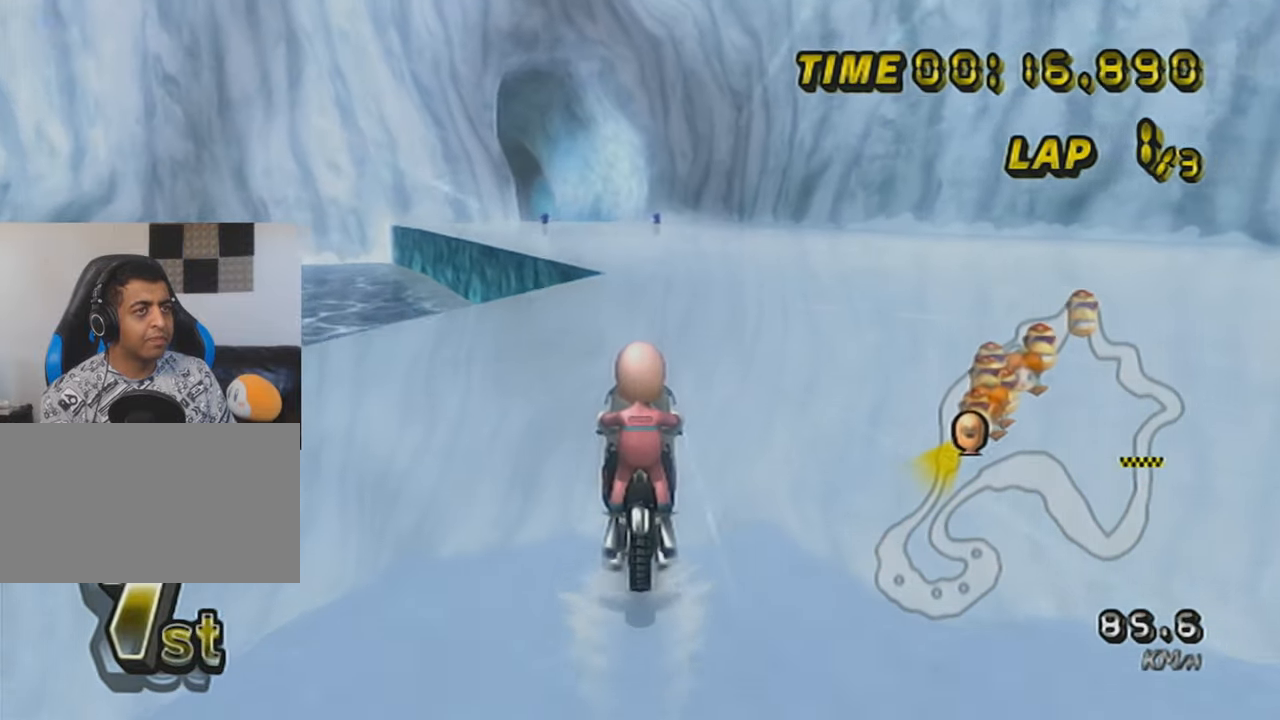
{"buttons": ["A", "L1", "R1"], "left_stick": "center", "events": [[66, "X", "down"], [100, "DPAD_UP", "up"], [167, "DPAD_UP", "down"], [250, "DPAD_UP", "up"], [350, "X", "up"], [450, "R1", "down"]]}
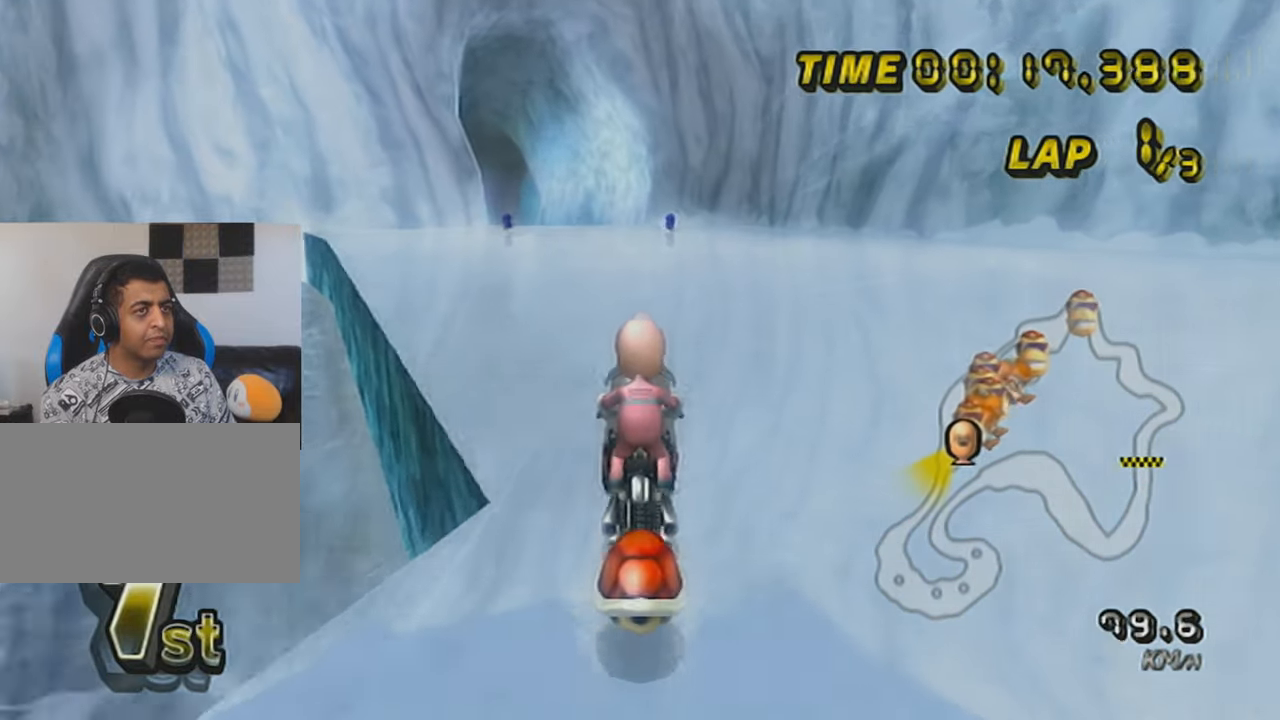
{"buttons": ["A", "L1", "R1"], "left_stick": "center", "events": [[34, "X", "down"], [134, "left_stick", "right"], [284, "X", "up"], [351, "R1", "up"], [351, "left_stick", "center"], [417, "R1", "down"]]}
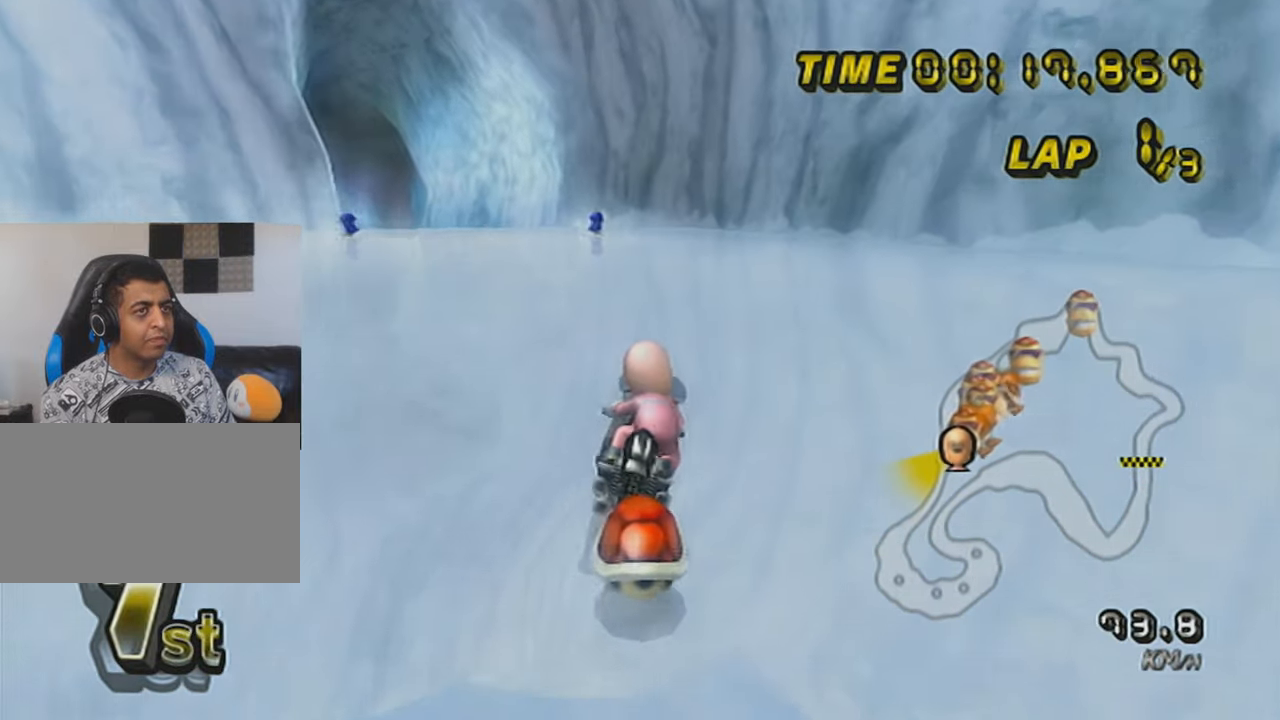
{"buttons": ["A", "L1", "R1"], "left_stick": "right", "events": [[66, "left_stick", "up-left"], [250, "X", "down"], [450, "X", "up"], [500, "left_stick", "right"]]}
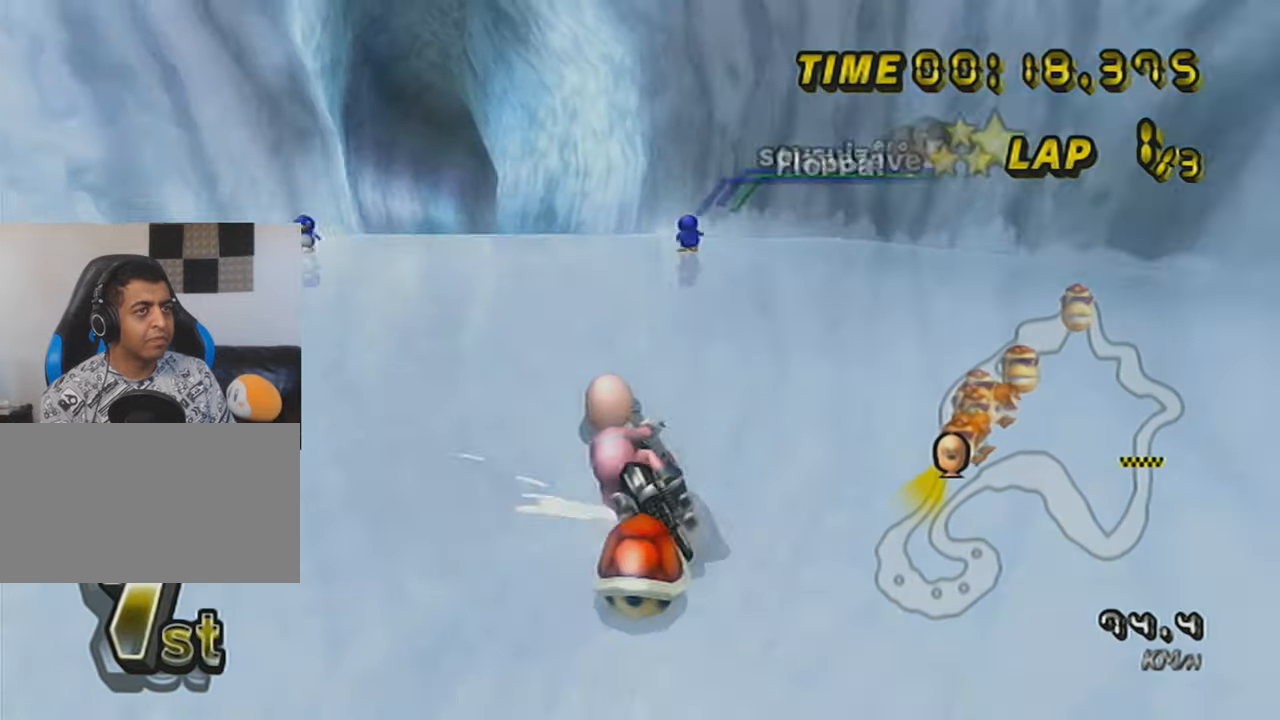
{"buttons": ["A", "L1", "R1"], "left_stick": "right", "events": [[167, "X", "down"], [451, "X", "up"]]}
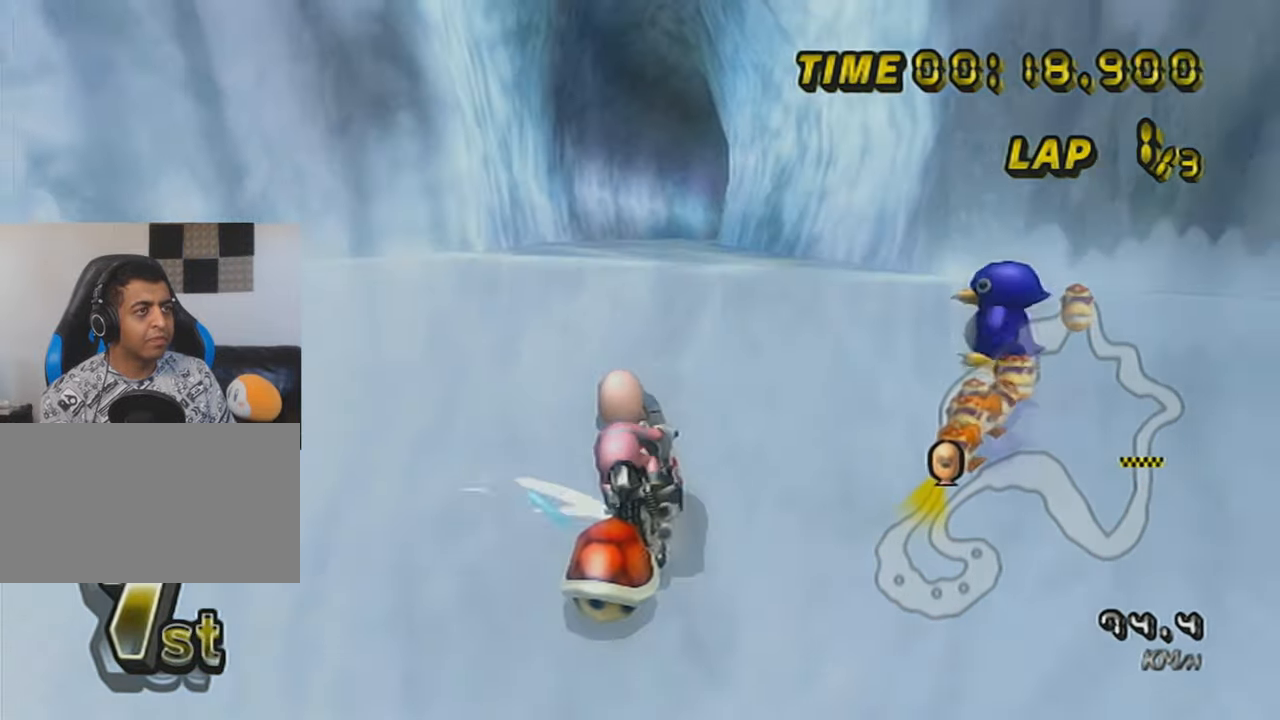
{"buttons": ["A", "L1", "R1"], "left_stick": "up-left", "events": [[200, "X", "down"], [350, "X", "up"], [400, "left_stick", "up-left"]]}
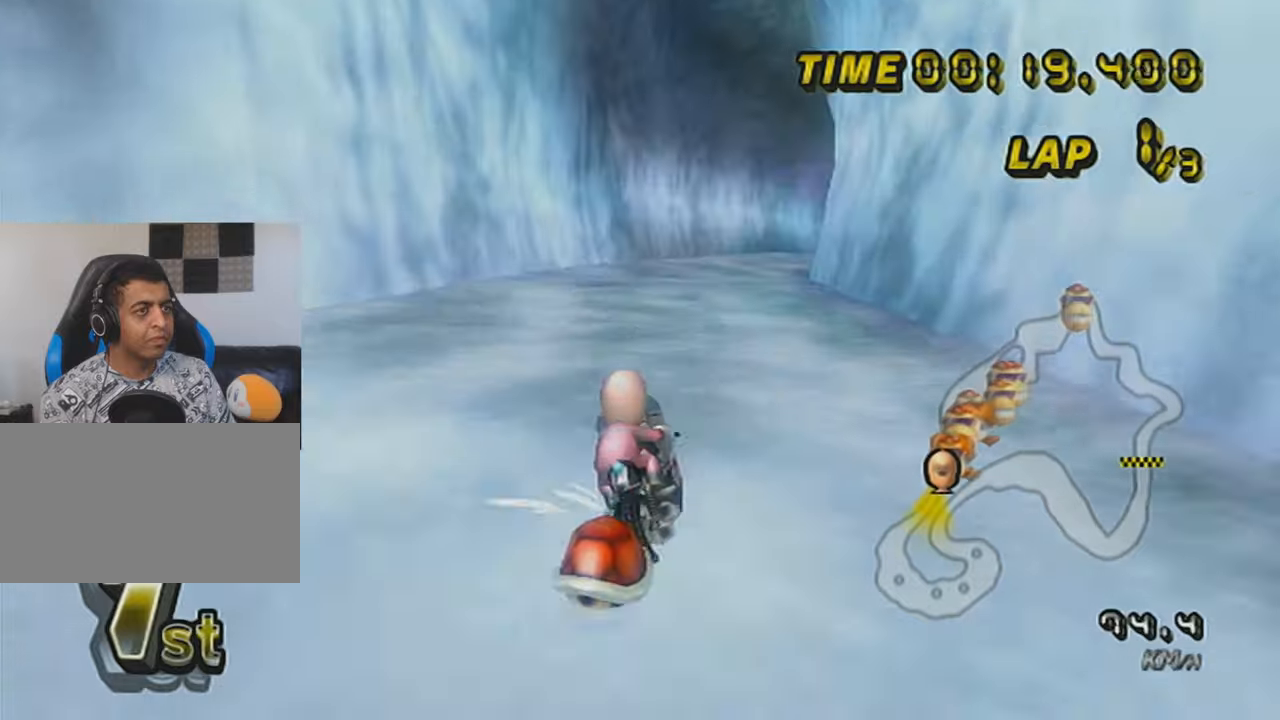
{"buttons": ["A", "X", "L1"], "left_stick": "right", "events": [[150, "R1", "up"], [150, "left_stick", "right"], [250, "X", "down"]]}
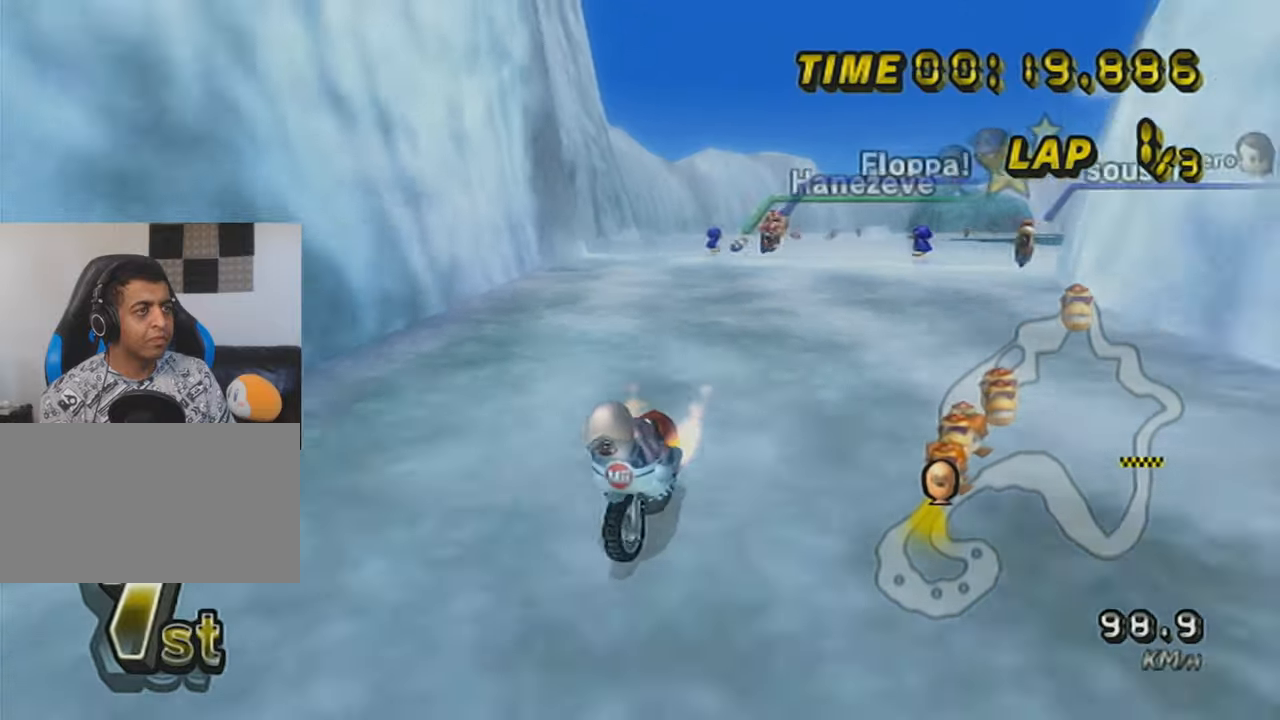
{"buttons": ["A", "L1", "DPAD_UP"], "left_stick": "center", "events": [[50, "X", "up"], [150, "DPAD_UP", "down"], [200, "left_stick", "center"], [250, "DPAD_UP", "up"], [350, "DPAD_UP", "down"], [450, "DPAD_UP", "up"], [500, "DPAD_UP", "down"]]}
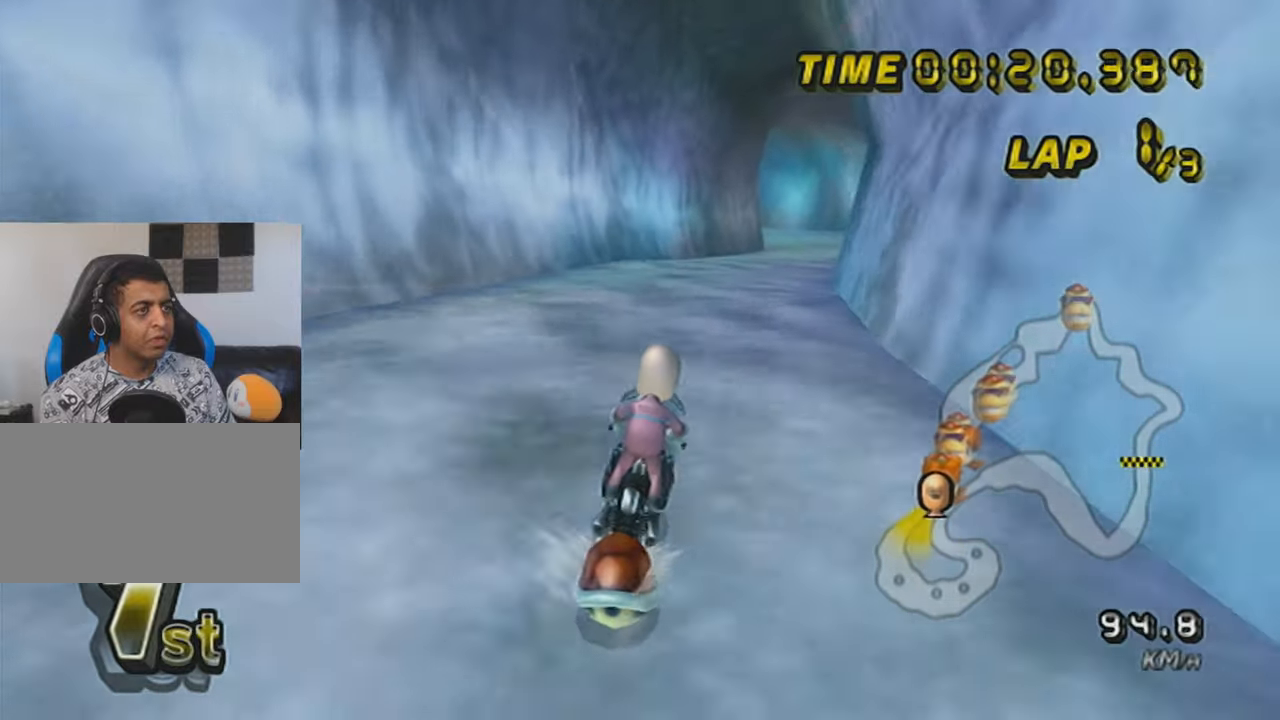
{"buttons": ["A", "X", "L1"], "left_stick": "center", "events": [[100, "DPAD_UP", "up"], [134, "X", "down"], [200, "DPAD_UP", "down"], [301, "DPAD_UP", "up"], [401, "DPAD_UP", "down"], [501, "DPAD_UP", "up"]]}
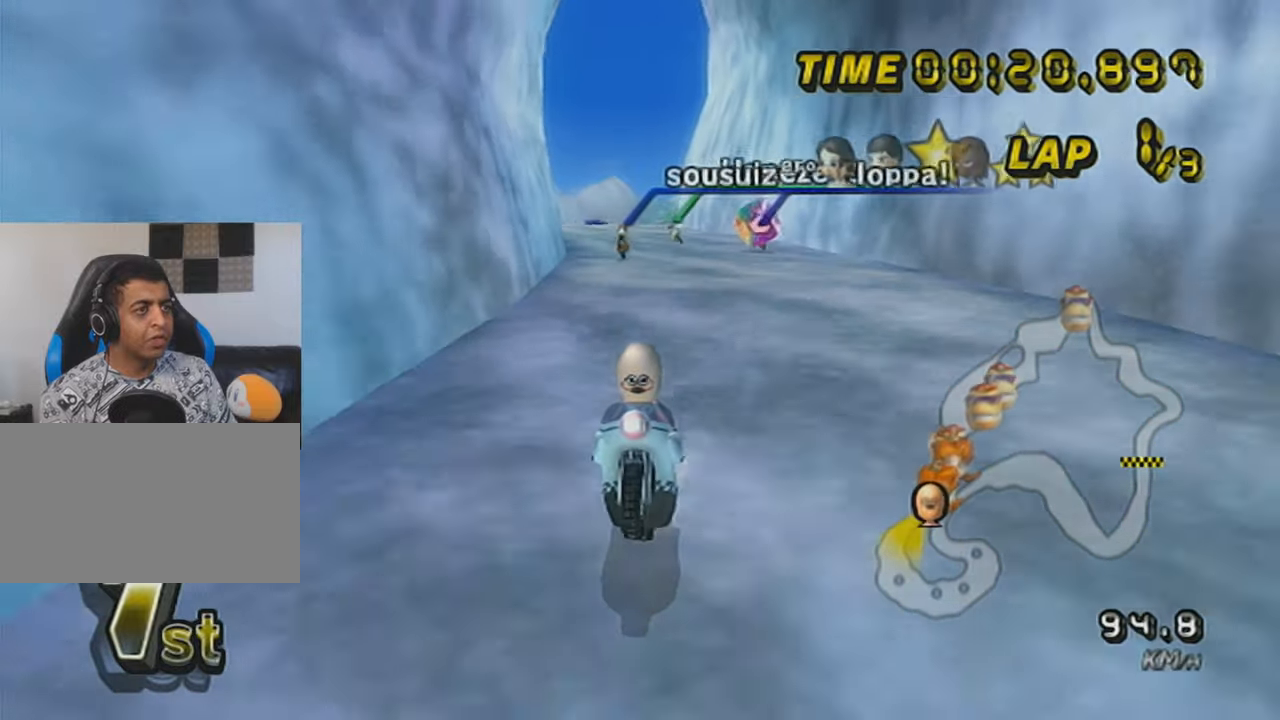
{"buttons": ["A", "X", "L1"], "left_stick": "center", "events": [[50, "X", "up"], [100, "DPAD_UP", "down"], [233, "DPAD_UP", "up"], [300, "DPAD_UP", "down"], [383, "X", "down"], [400, "DPAD_UP", "up"]]}
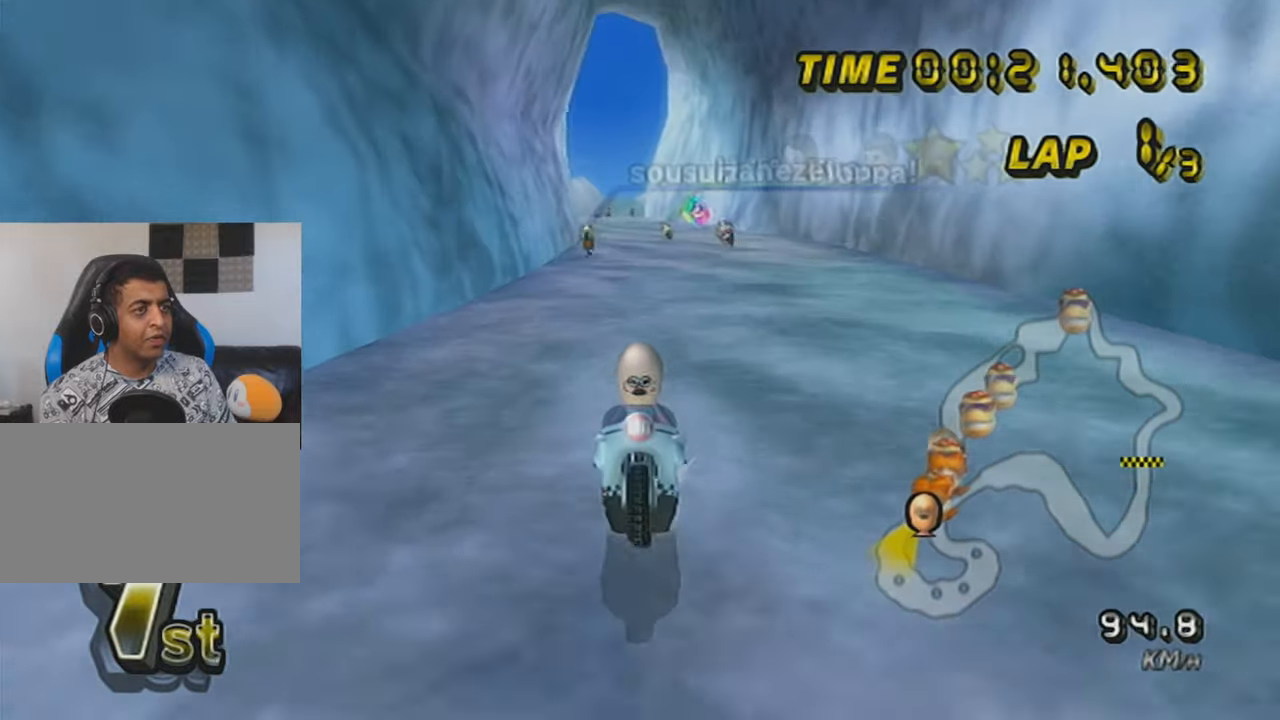
{"buttons": ["A", "L1"], "left_stick": "center", "events": [[34, "DPAD_UP", "down"], [100, "DPAD_UP", "up"], [234, "DPAD_UP", "down"], [301, "DPAD_UP", "up"], [301, "X", "up"], [401, "DPAD_UP", "down"], [501, "DPAD_UP", "up"]]}
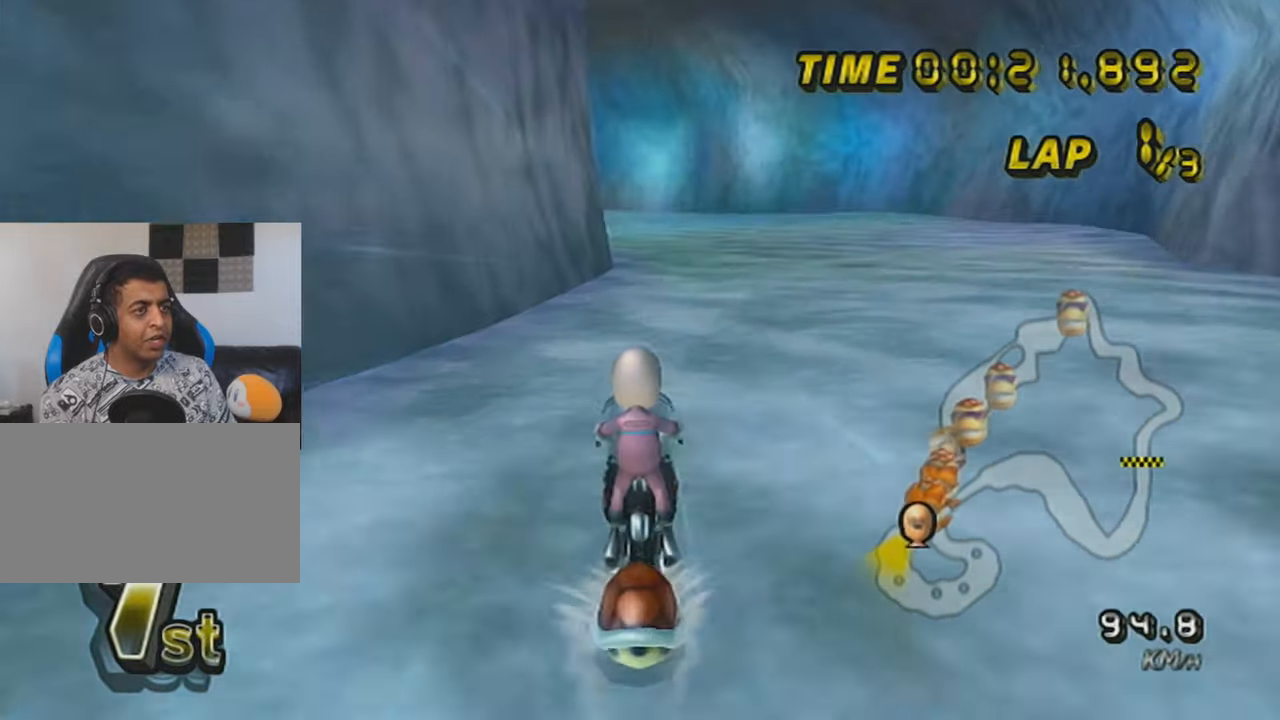
{"buttons": ["A", "L1", "DPAD_UP"], "left_stick": "center", "events": [[33, "X", "down"], [100, "DPAD_UP", "down"], [150, "DPAD_UP", "up"], [283, "DPAD_UP", "down"], [367, "DPAD_UP", "up"], [450, "DPAD_UP", "down"], [450, "X", "up"]]}
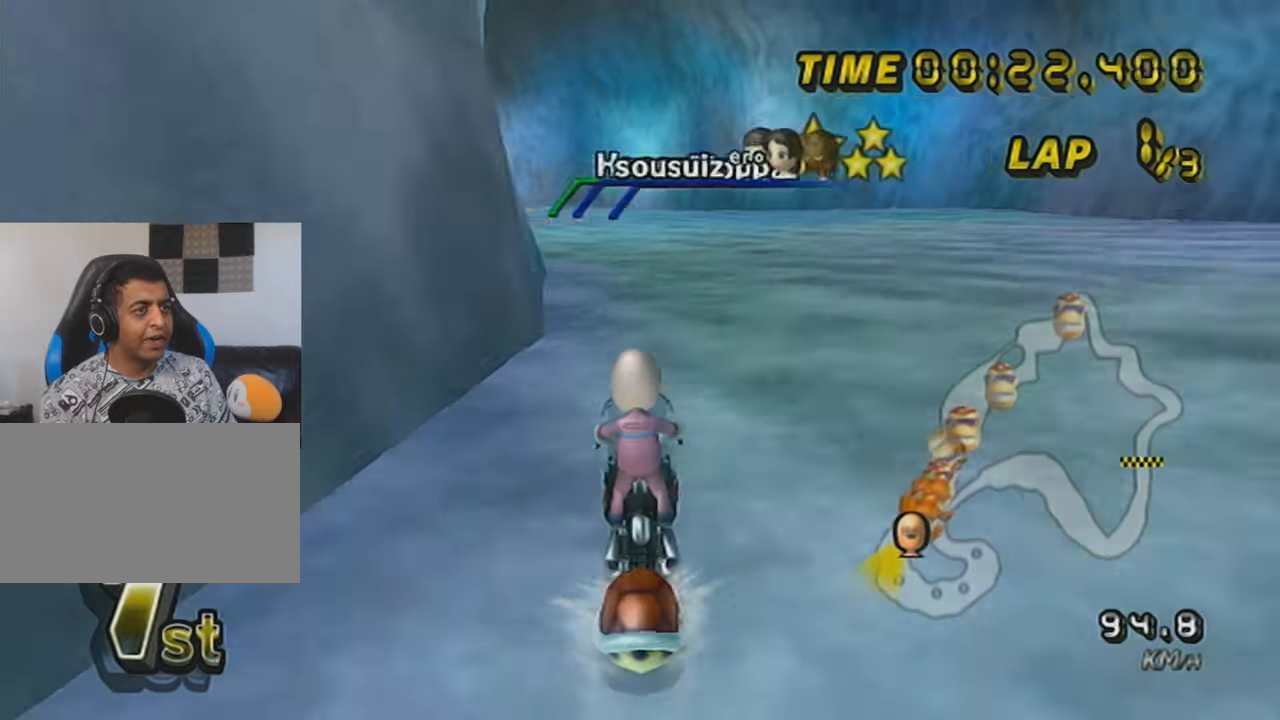
{"buttons": ["A", "L1", "R1"], "left_stick": "up-left", "events": [[17, "DPAD_UP", "up"], [217, "R1", "down"], [451, "left_stick", "up-left"]]}
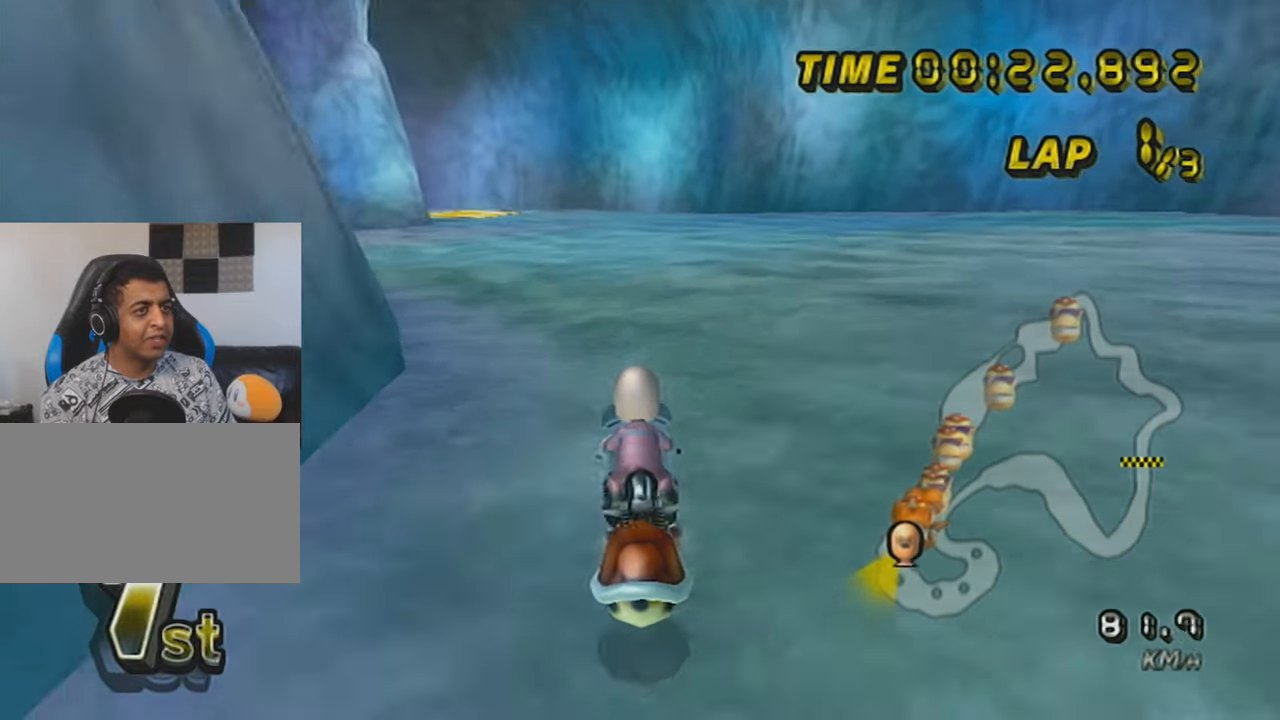
{"buttons": ["A", "X", "L1", "R1"], "left_stick": "up-left", "events": [[467, "X", "down"]]}
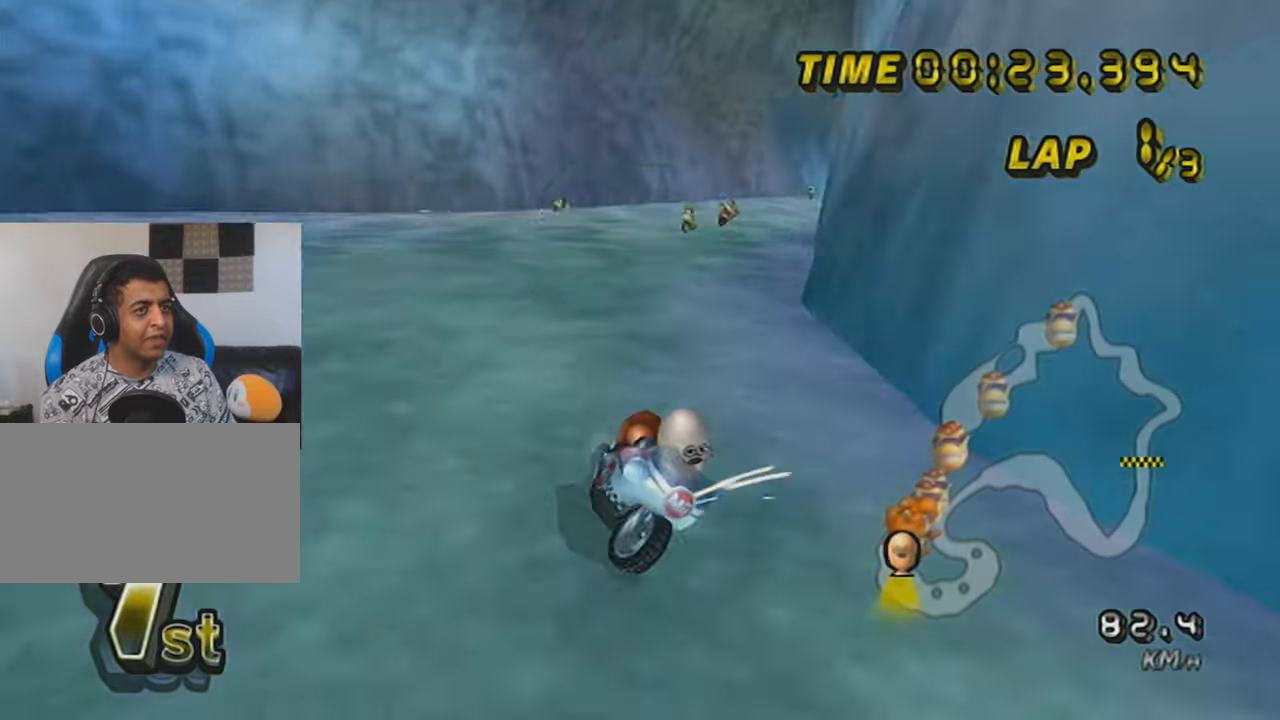
{"buttons": ["A", "L1"], "left_stick": "right", "events": [[100, "X", "up"], [467, "R1", "up"], [501, "left_stick", "right"]]}
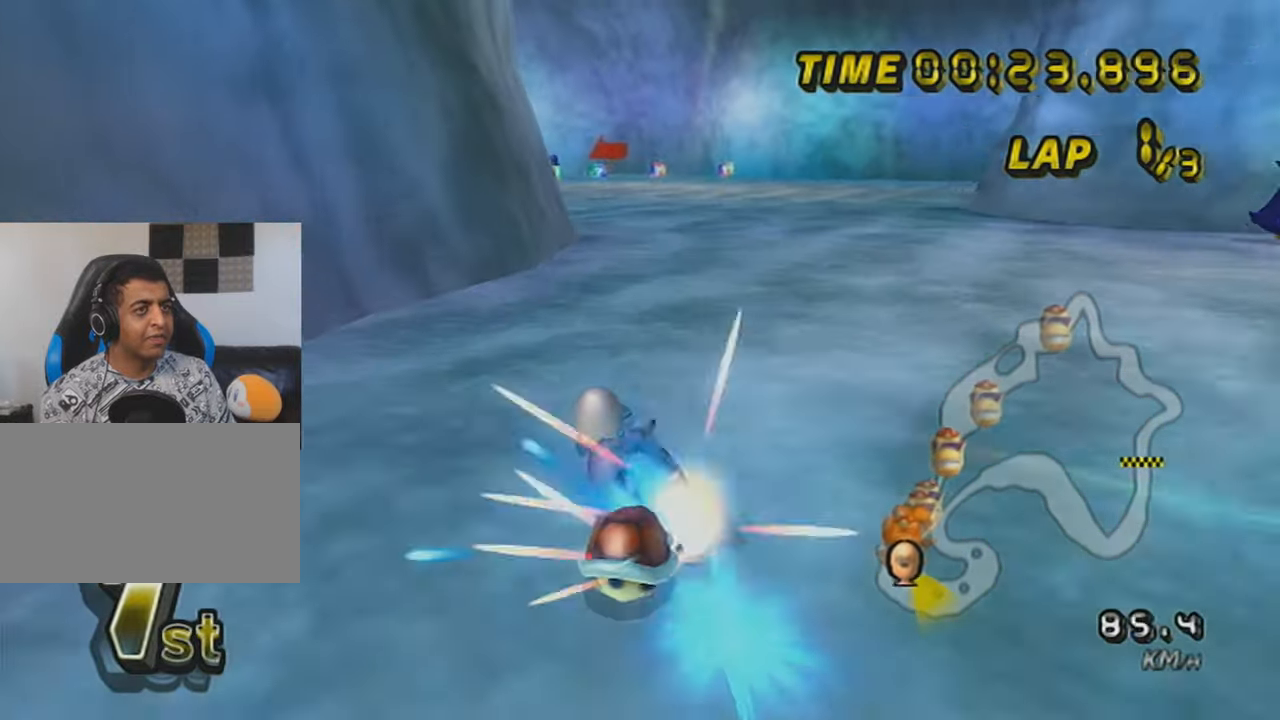
{"buttons": ["A", "L1"], "left_stick": "down", "events": [[50, "X", "down"], [200, "X", "up"], [267, "DPAD_UP", "down"], [300, "left_stick", "center"], [367, "DPAD_UP", "up"], [450, "left_stick", "down"]]}
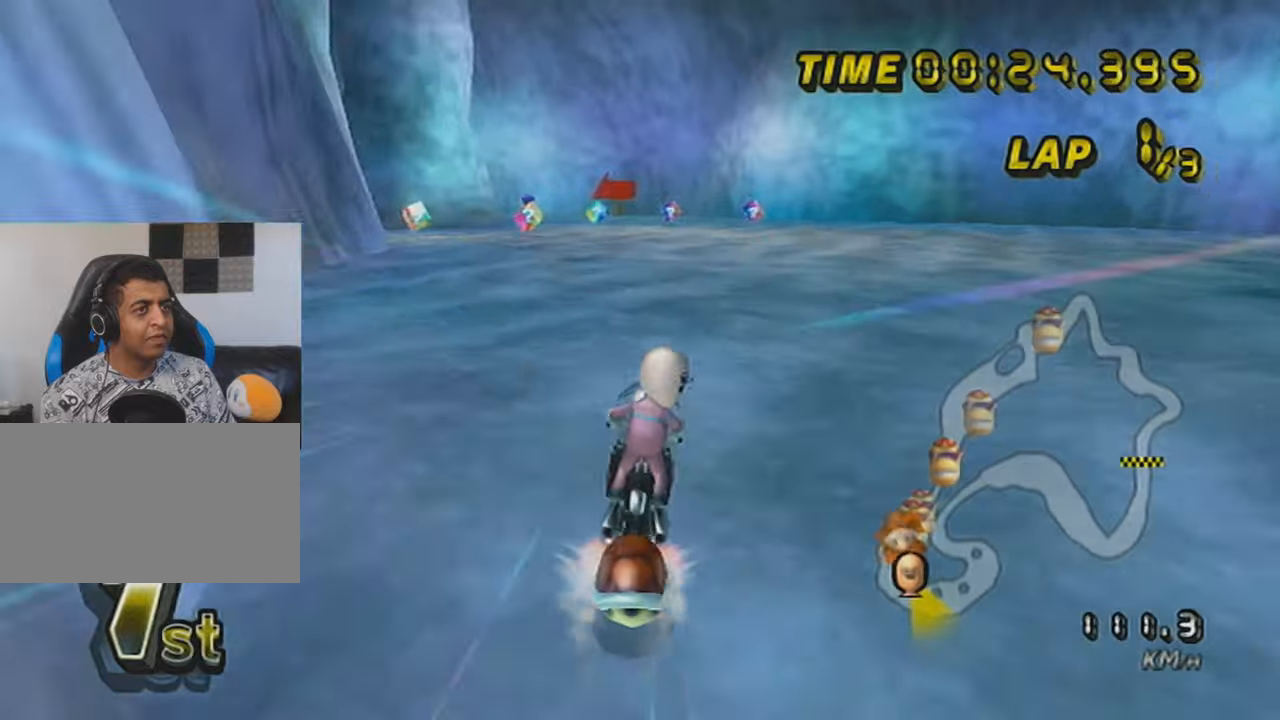
{"buttons": ["A", "R1"], "left_stick": "left", "events": [[50, "L1", "up"], [117, "R1", "down"], [117, "left_stick", "center"], [200, "left_stick", "left"], [351, "left_stick", "up-left"], [467, "left_stick", "left"]]}
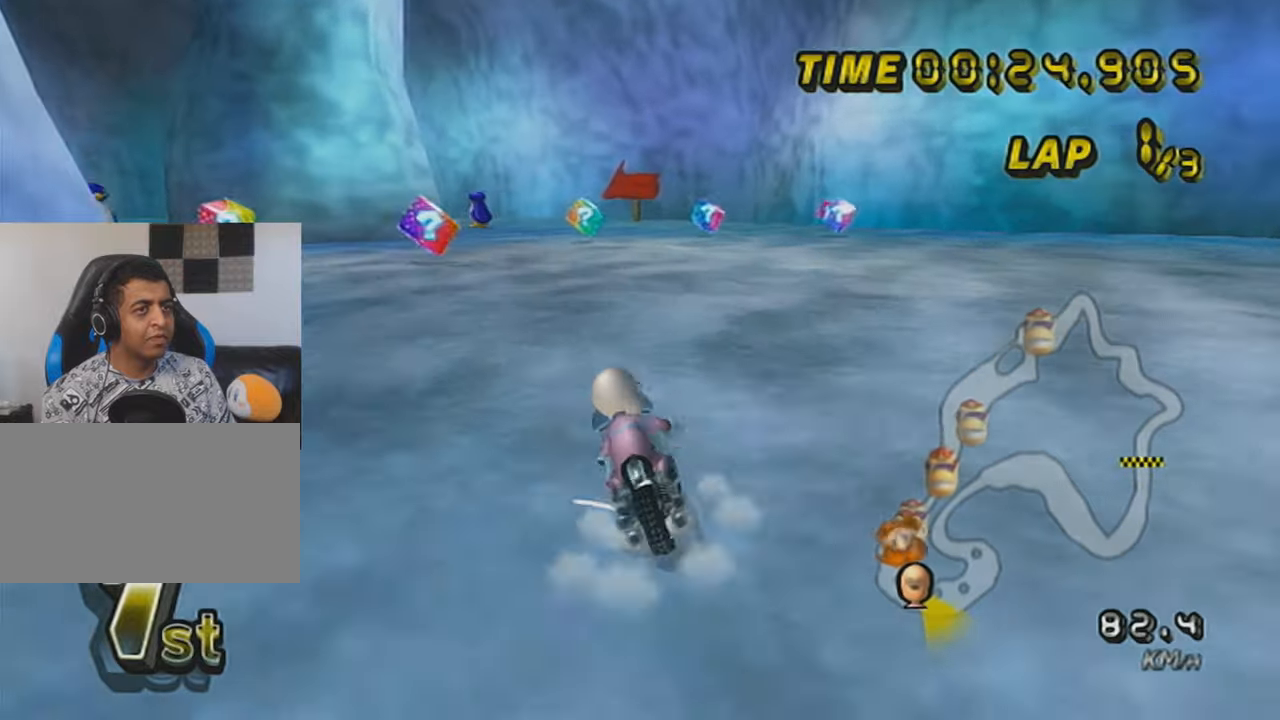
{"buttons": ["A", "R1"], "left_stick": "up-left", "events": [[400, "left_stick", "up-left"]]}
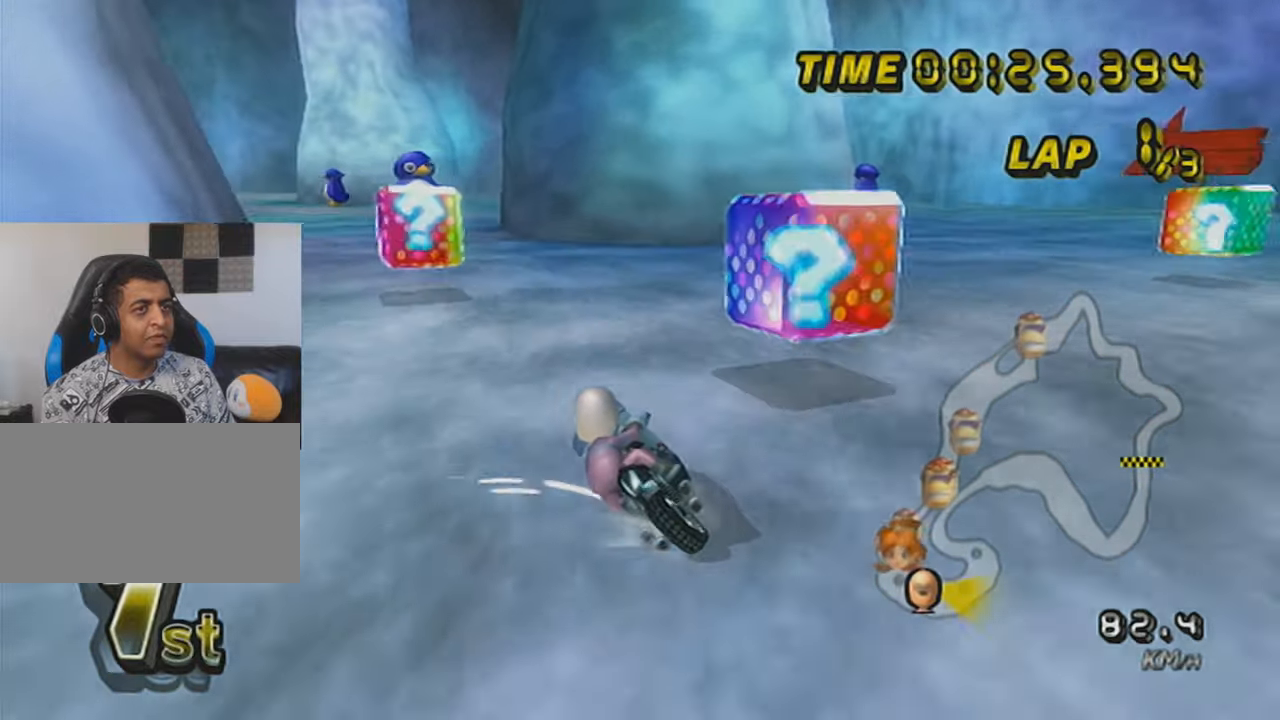
{"buttons": ["A"], "left_stick": "right", "events": [[367, "R1", "up"], [401, "left_stick", "right"]]}
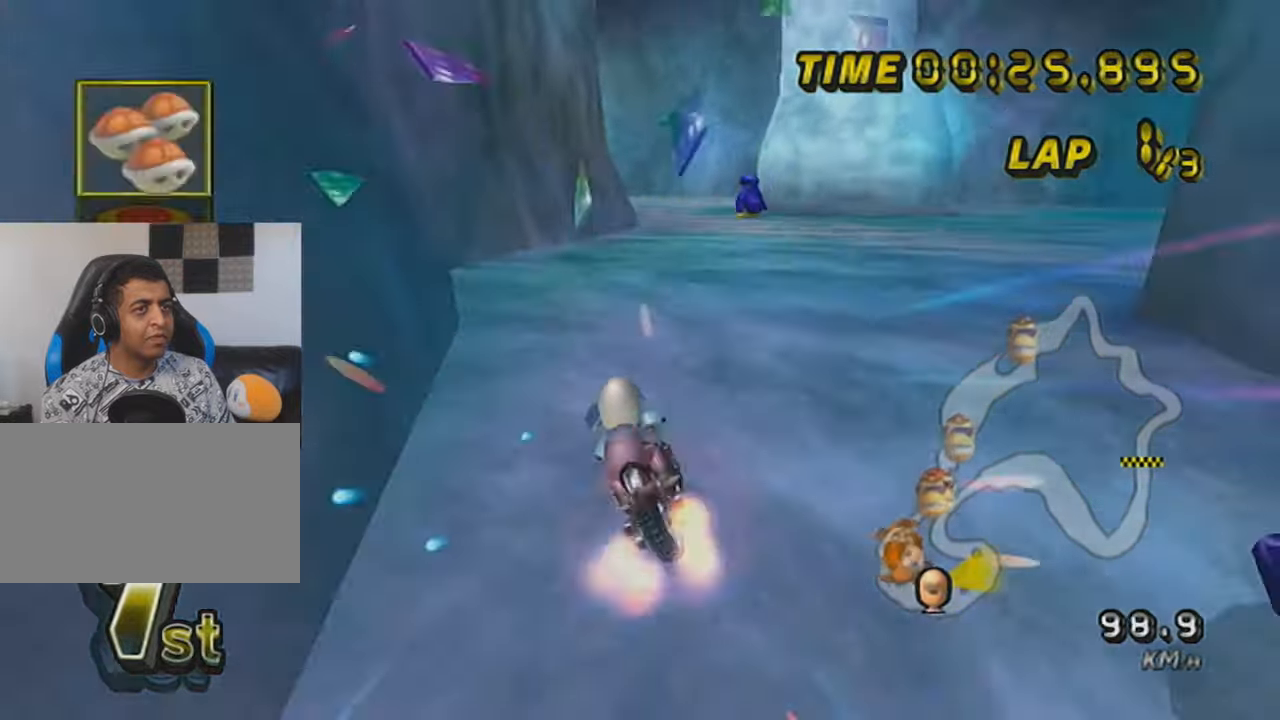
{"buttons": ["A"], "left_stick": "center", "events": [[150, "DPAD_UP", "down"], [233, "DPAD_UP", "up"], [267, "left_stick", "left"], [467, "left_stick", "center"]]}
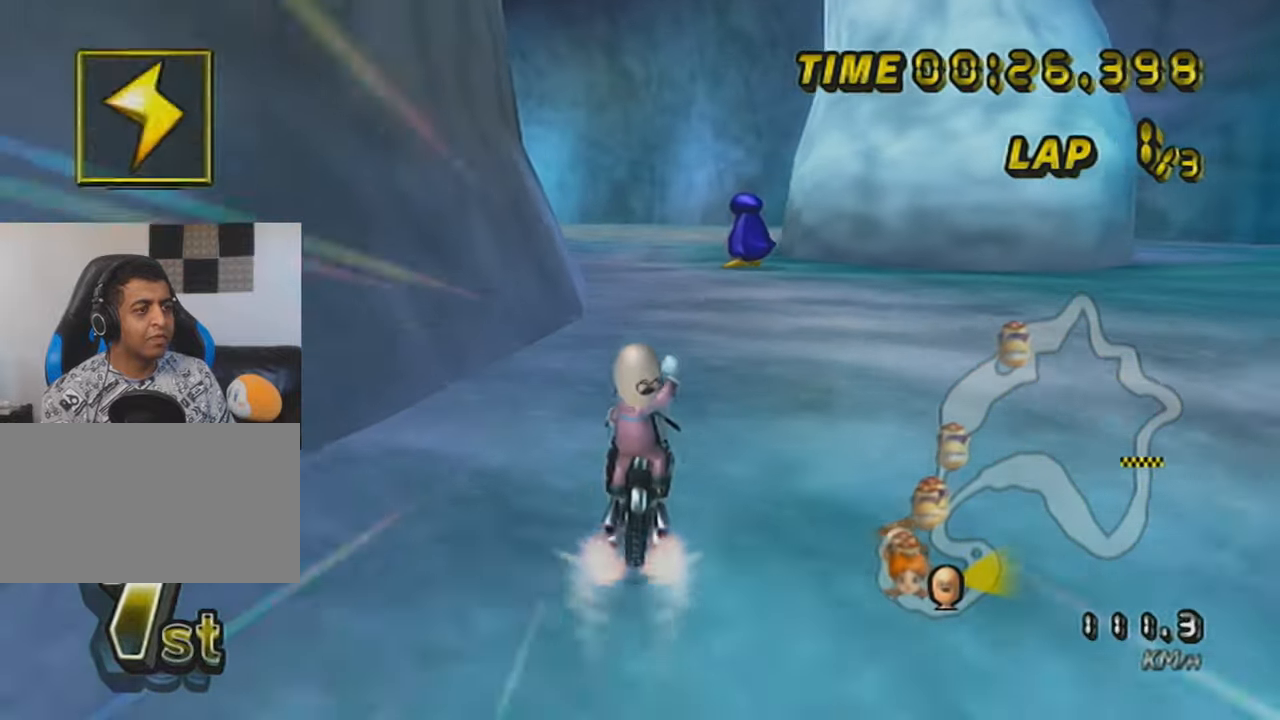
{"buttons": ["A", "R1"], "left_stick": "up-left", "events": [[234, "R1", "down"], [234, "left_stick", "up-left"], [301, "L1", "down"], [484, "L1", "up"]]}
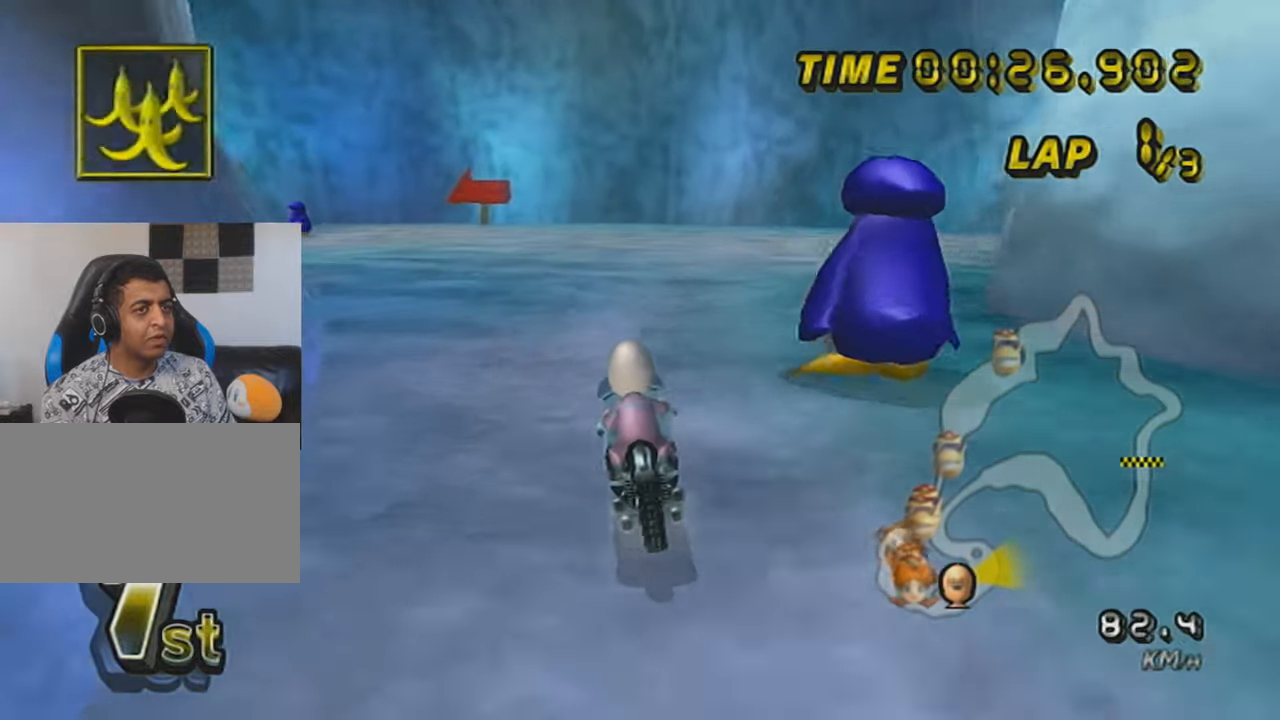
{"buttons": ["A", "R1"], "left_stick": "left", "events": [[150, "left_stick", "left"]]}
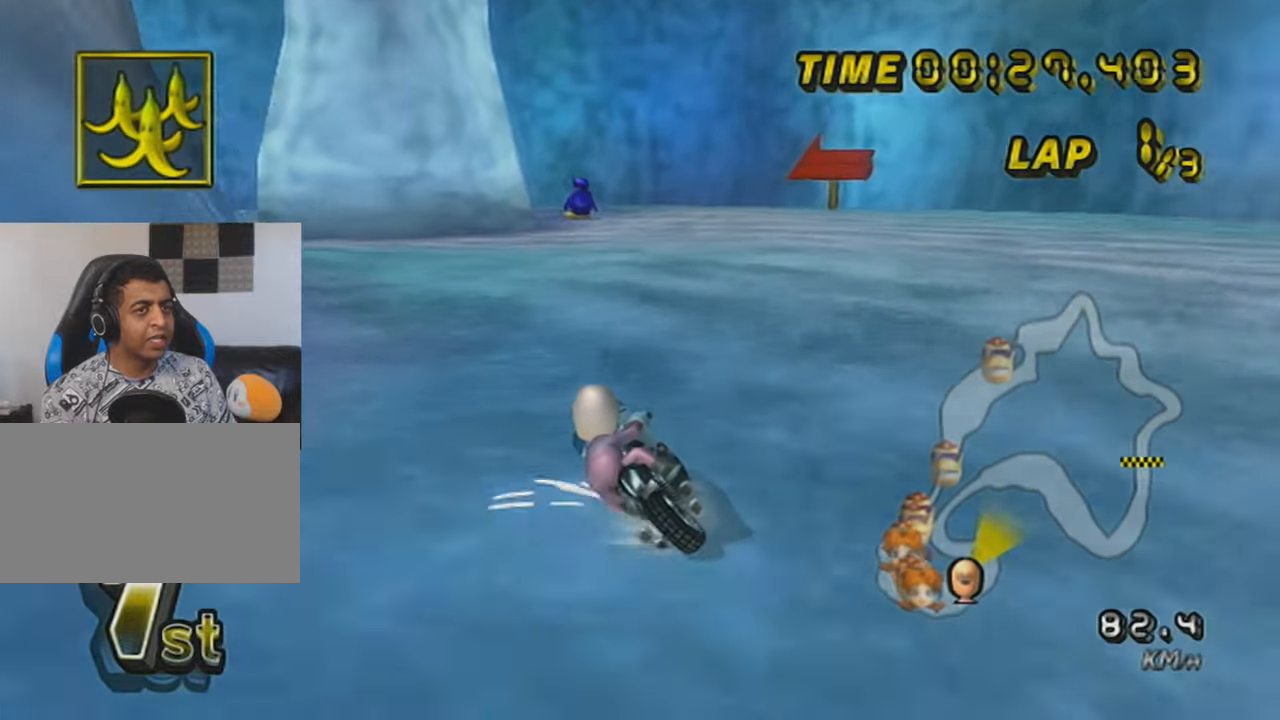
{"buttons": ["A", "L1", "R1"], "left_stick": "left", "events": [[301, "left_stick", "center"], [467, "L1", "down"], [484, "left_stick", "left"]]}